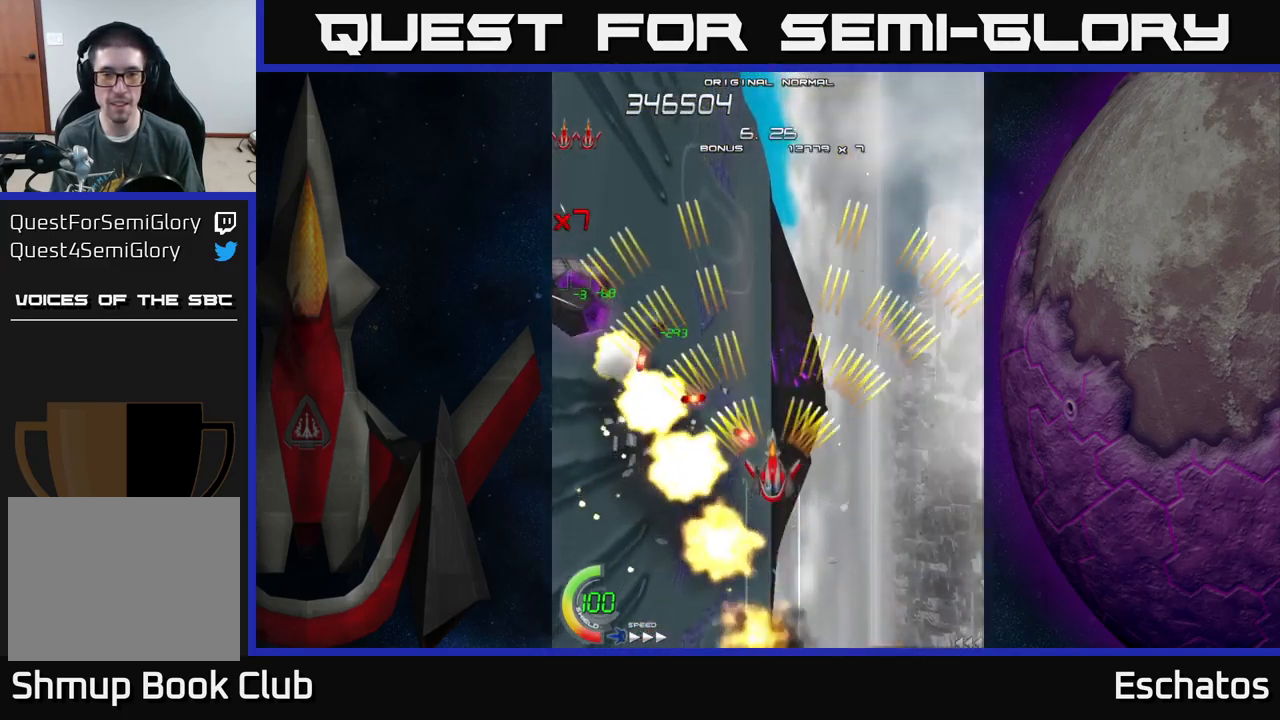
Gameplay with a controller (Xbox layout); each line is a JSON object with the inputs held at the frame after it. "events" lists button and stick changes between this image and that frame as [ms after this image, input, new state], when the widget could be followed in between.
{"buttons": ["A"], "left_stick": "center", "right_stick": "center", "events": [[283, "DPAD_DOWN", "down"], [400, "DPAD_DOWN", "up"]]}
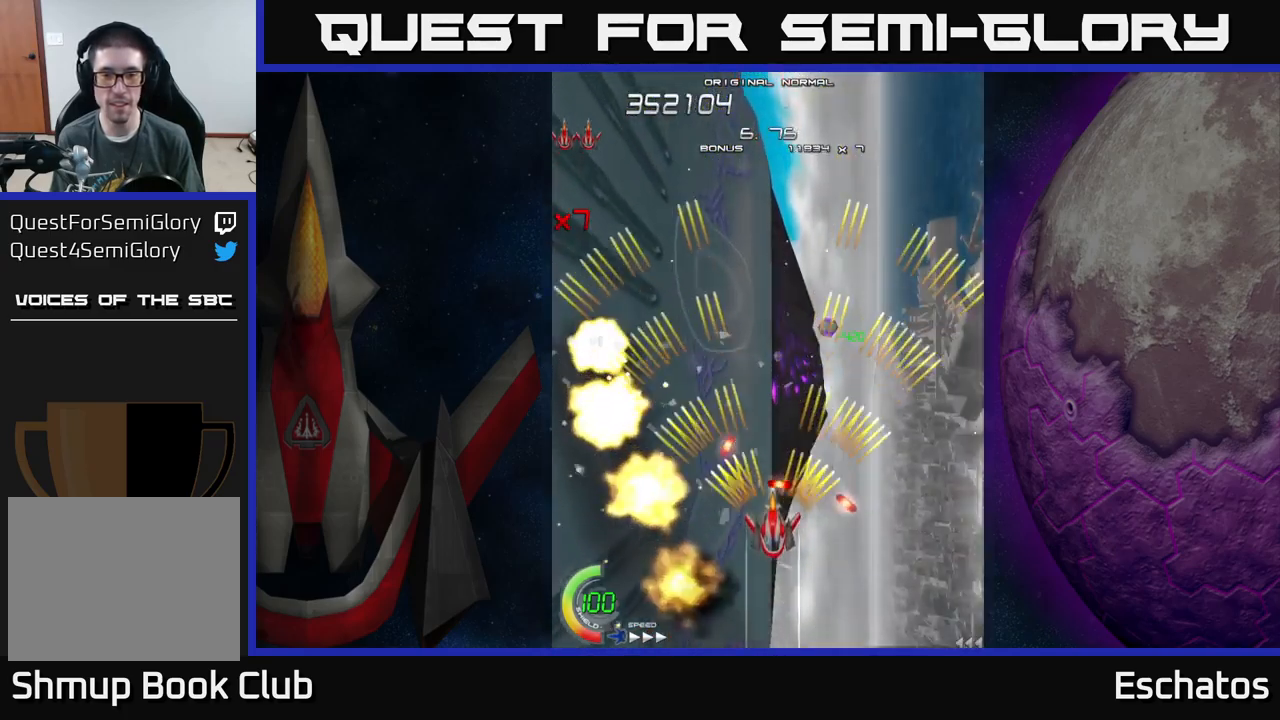
{"buttons": ["A", "DPAD_UP"], "left_stick": "center", "right_stick": "center", "events": [[183, "DPAD_DOWN", "down"], [266, "DPAD_DOWN", "up"], [467, "DPAD_UP", "down"]]}
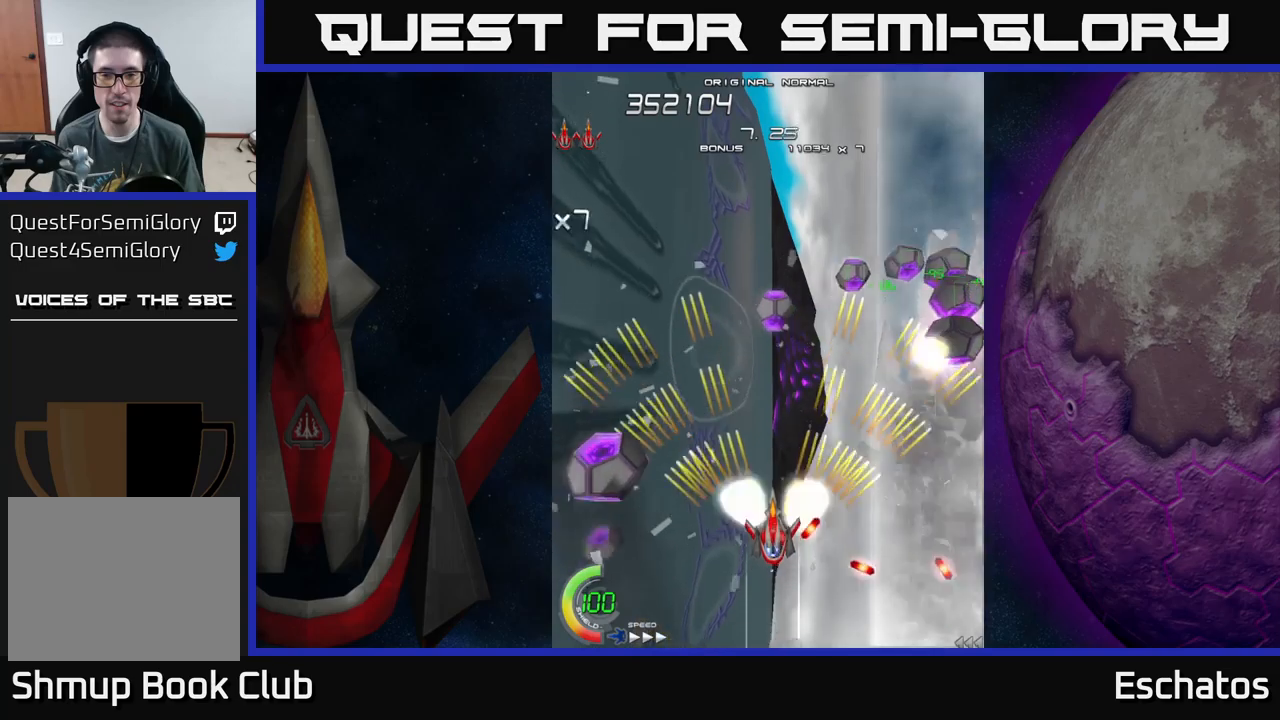
{"buttons": ["A"], "left_stick": "center", "right_stick": "center", "events": [[117, "DPAD_RIGHT", "down"], [117, "DPAD_UP", "up"], [250, "DPAD_RIGHT", "up"]]}
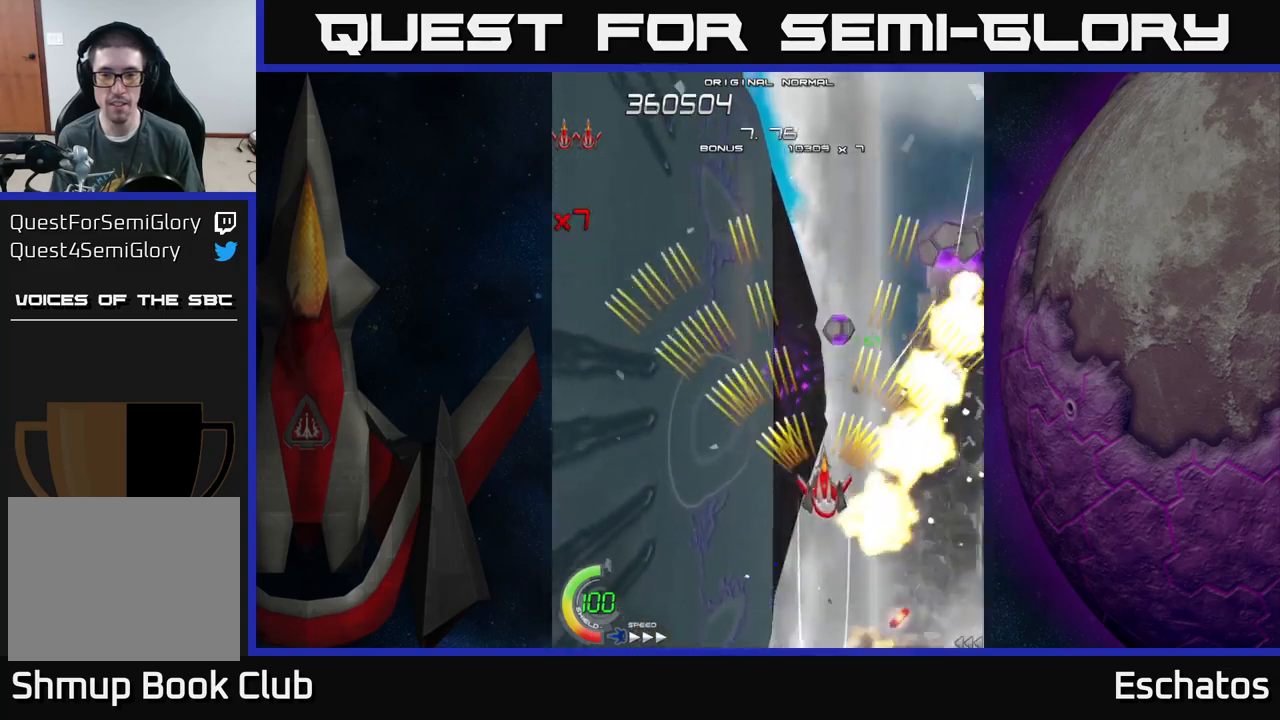
{"buttons": ["A"], "left_stick": "center", "right_stick": "center", "events": []}
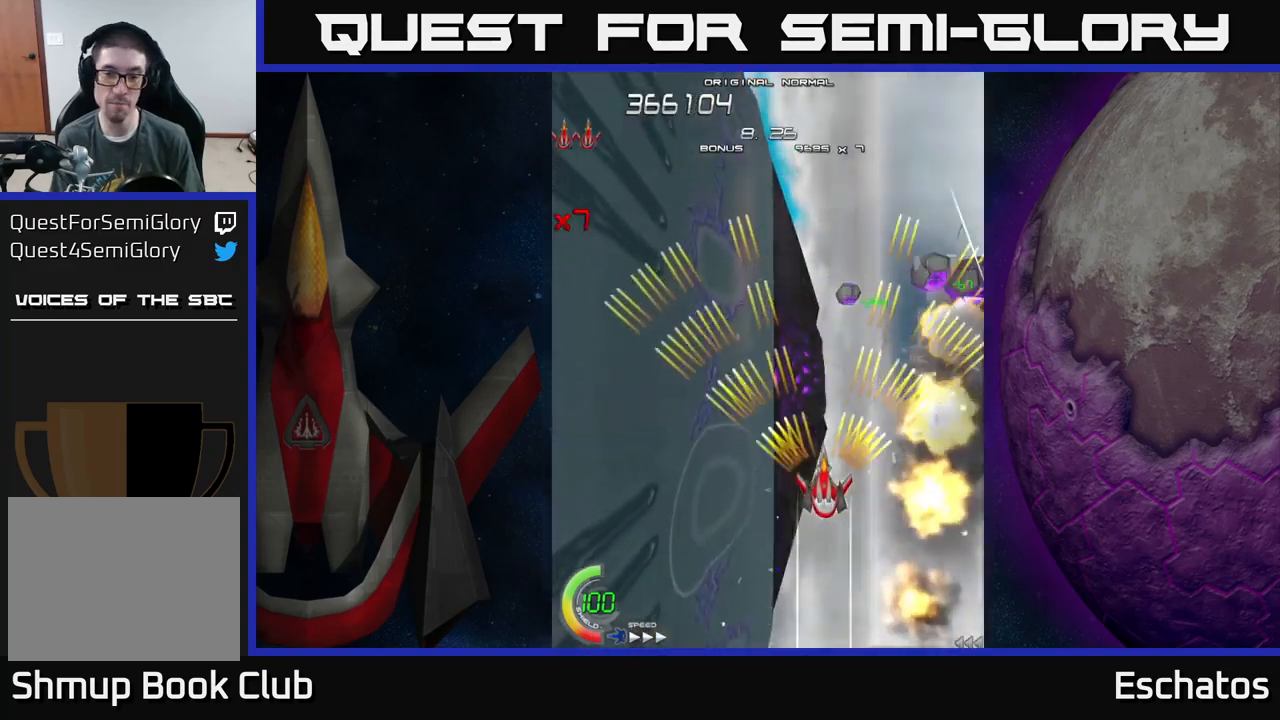
{"buttons": ["A"], "left_stick": "center", "right_stick": "center", "events": []}
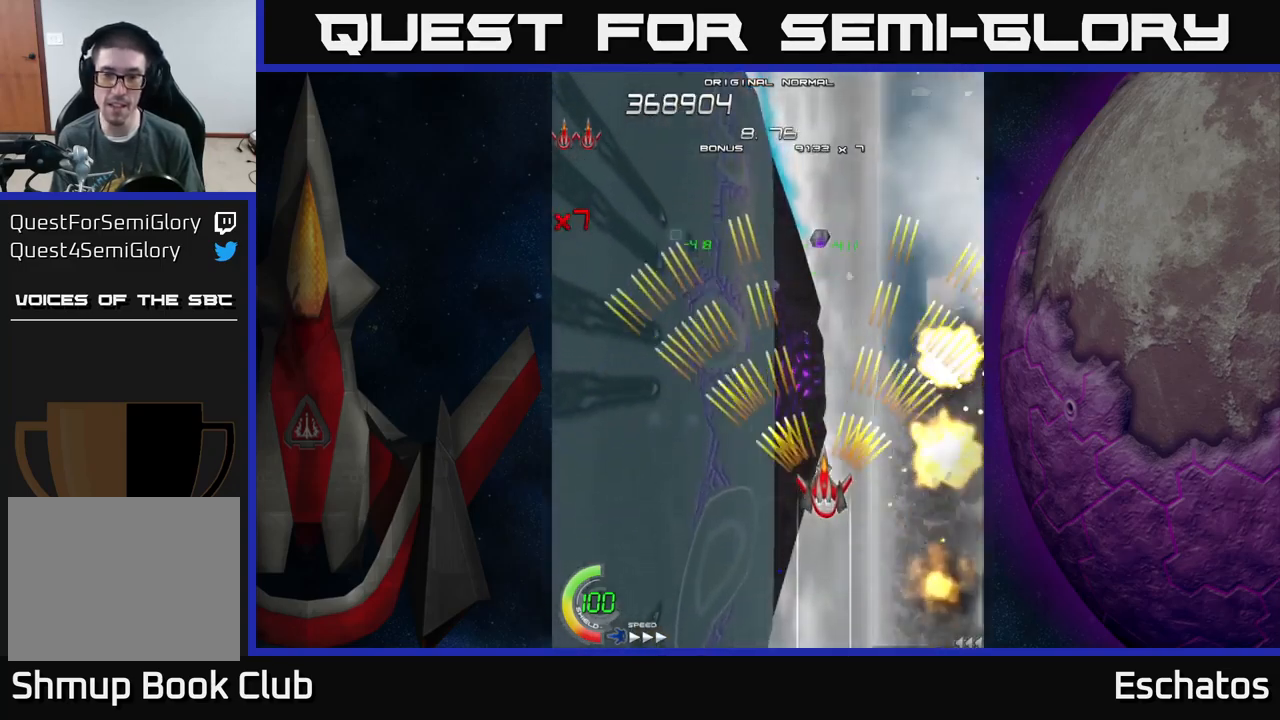
{"buttons": ["A", "DPAD_UP", "DPAD_LEFT"], "left_stick": "center", "right_stick": "center", "events": [[350, "DPAD_UP", "down"], [367, "DPAD_LEFT", "down"]]}
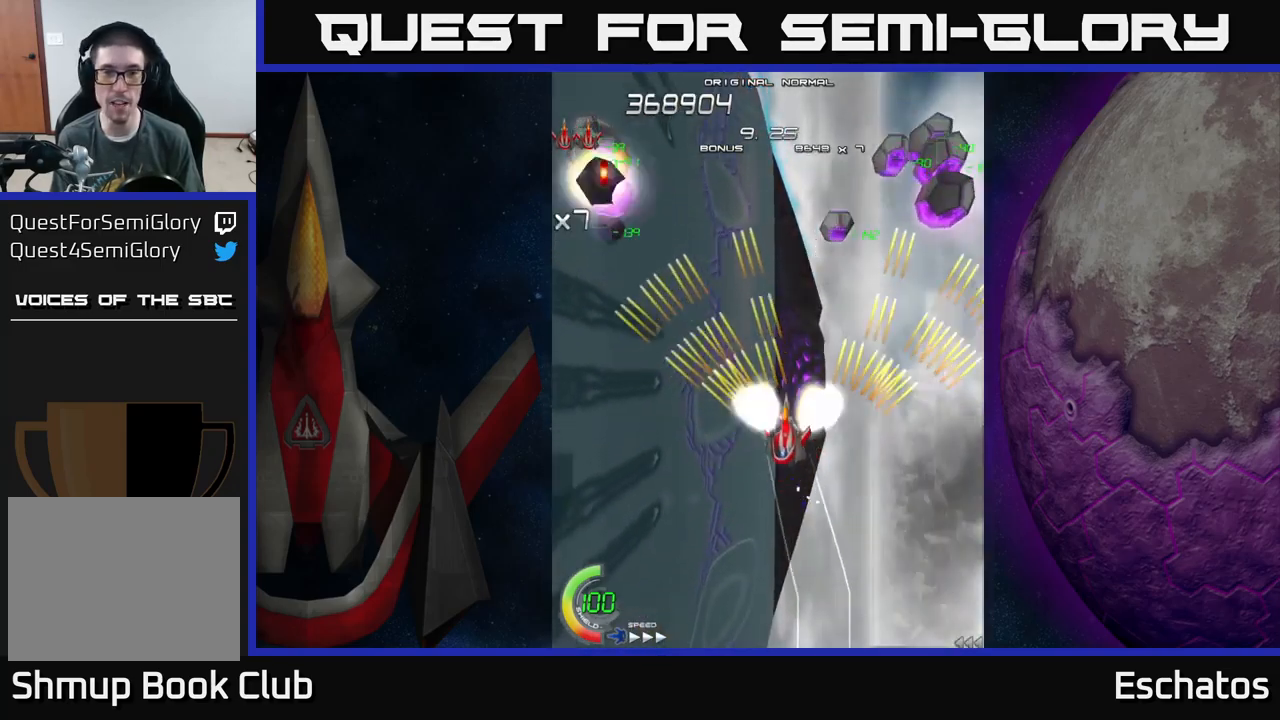
{"buttons": ["A"], "left_stick": "center", "right_stick": "center", "events": [[17, "DPAD_LEFT", "up"], [83, "DPAD_UP", "up"]]}
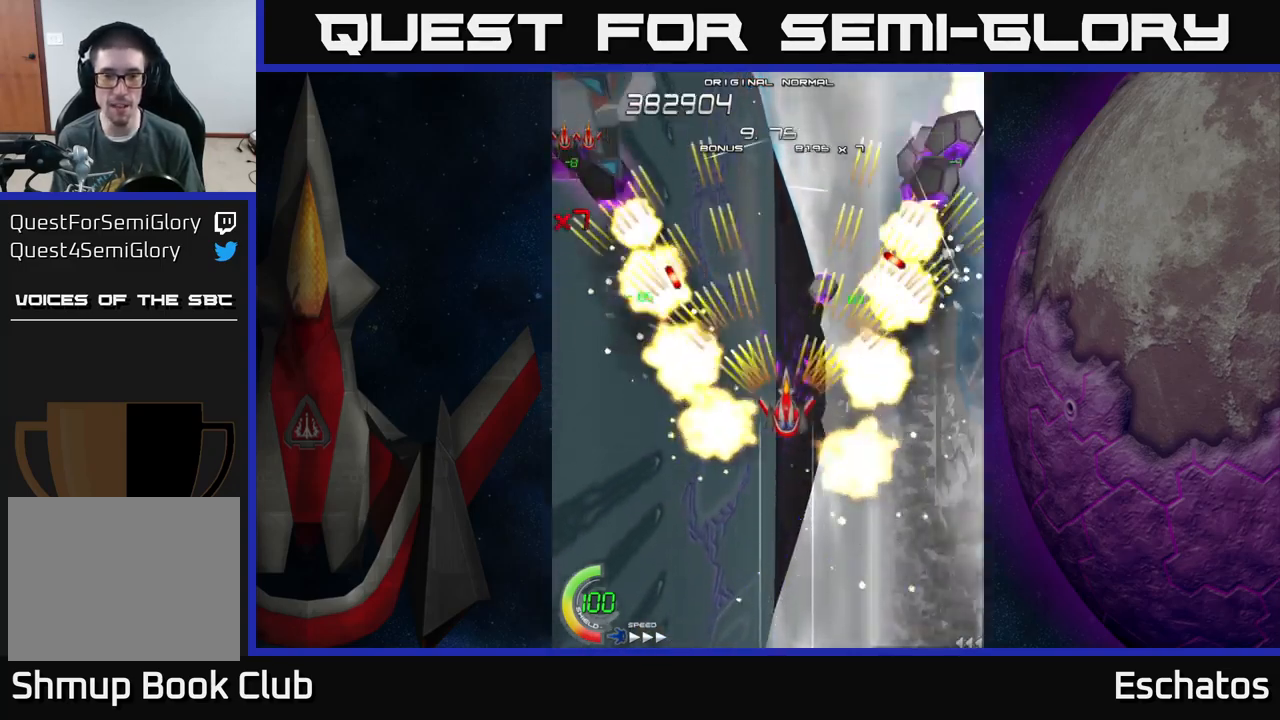
{"buttons": ["A"], "left_stick": "center", "right_stick": "center", "events": [[400, "DPAD_DOWN", "down"], [500, "DPAD_DOWN", "up"]]}
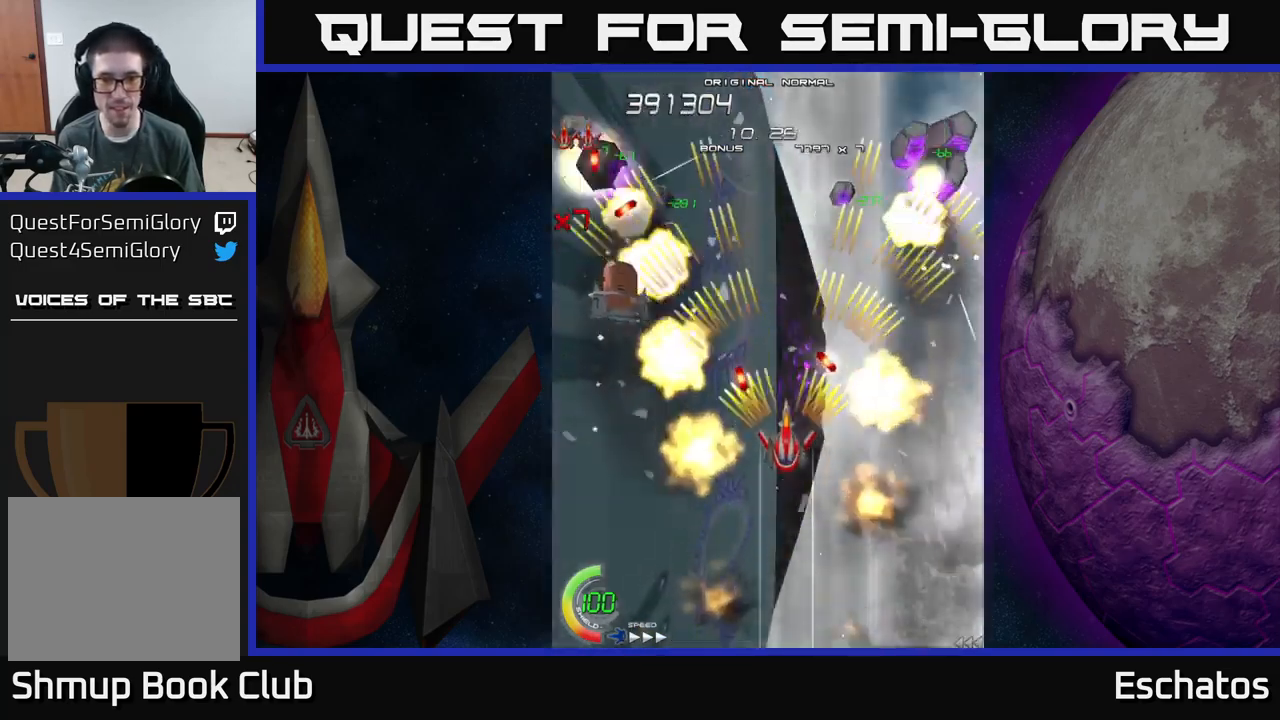
{"buttons": ["A"], "left_stick": "center", "right_stick": "center", "events": [[167, "DPAD_DOWN", "down"], [250, "DPAD_DOWN", "up"], [333, "DPAD_DOWN", "down"], [400, "DPAD_DOWN", "up"]]}
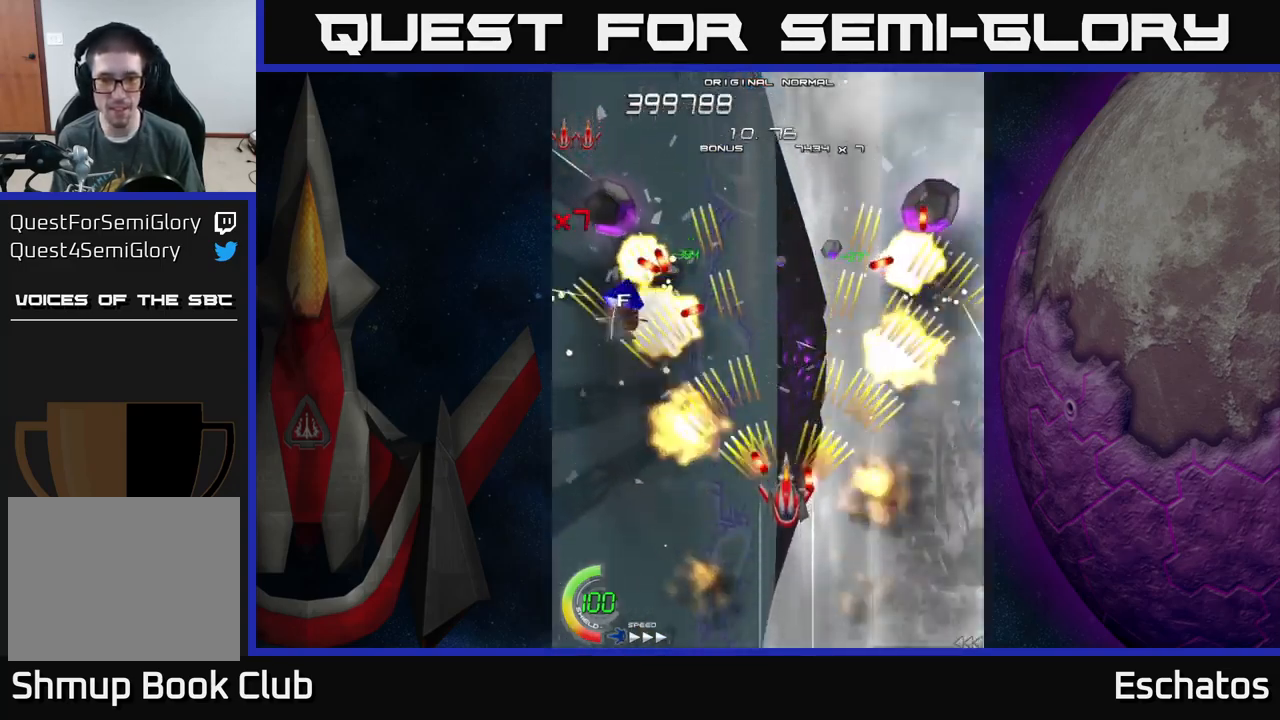
{"buttons": ["A"], "left_stick": "center", "right_stick": "center", "events": []}
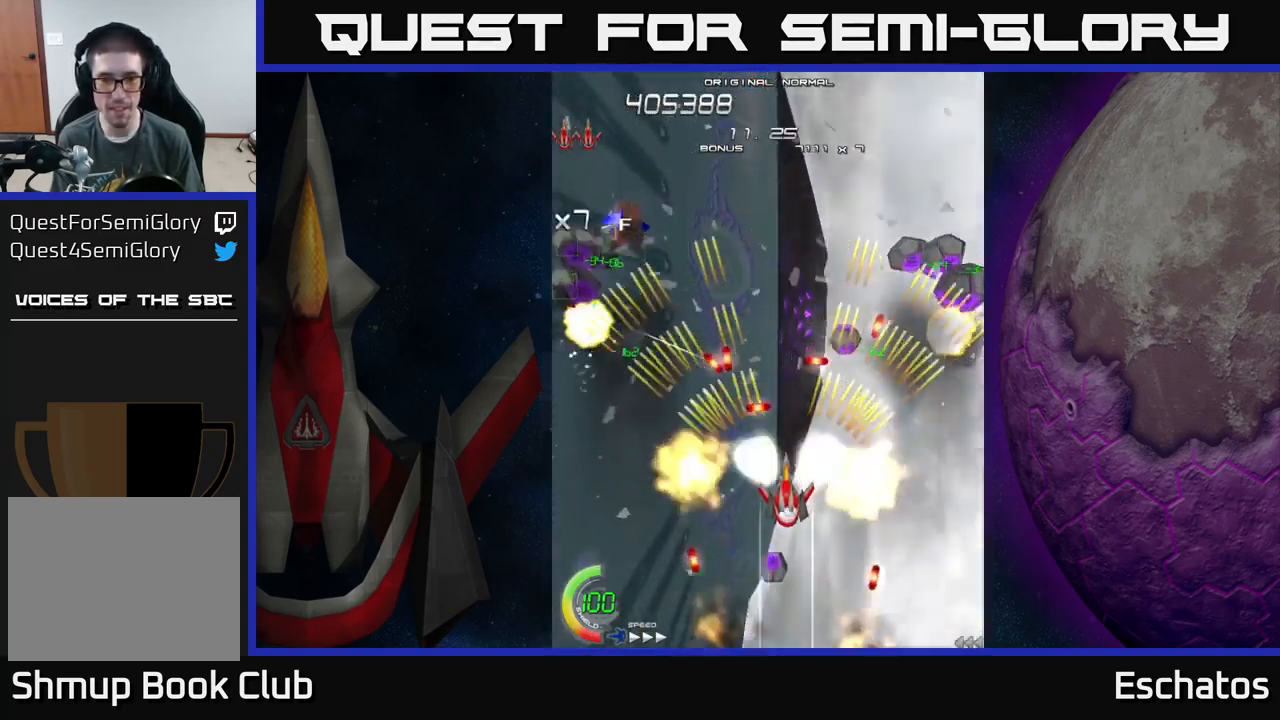
{"buttons": ["A"], "left_stick": "center", "right_stick": "center", "events": [[50, "DPAD_DOWN", "down"], [100, "DPAD_DOWN", "up"], [267, "DPAD_DOWN", "down"], [383, "DPAD_DOWN", "up"]]}
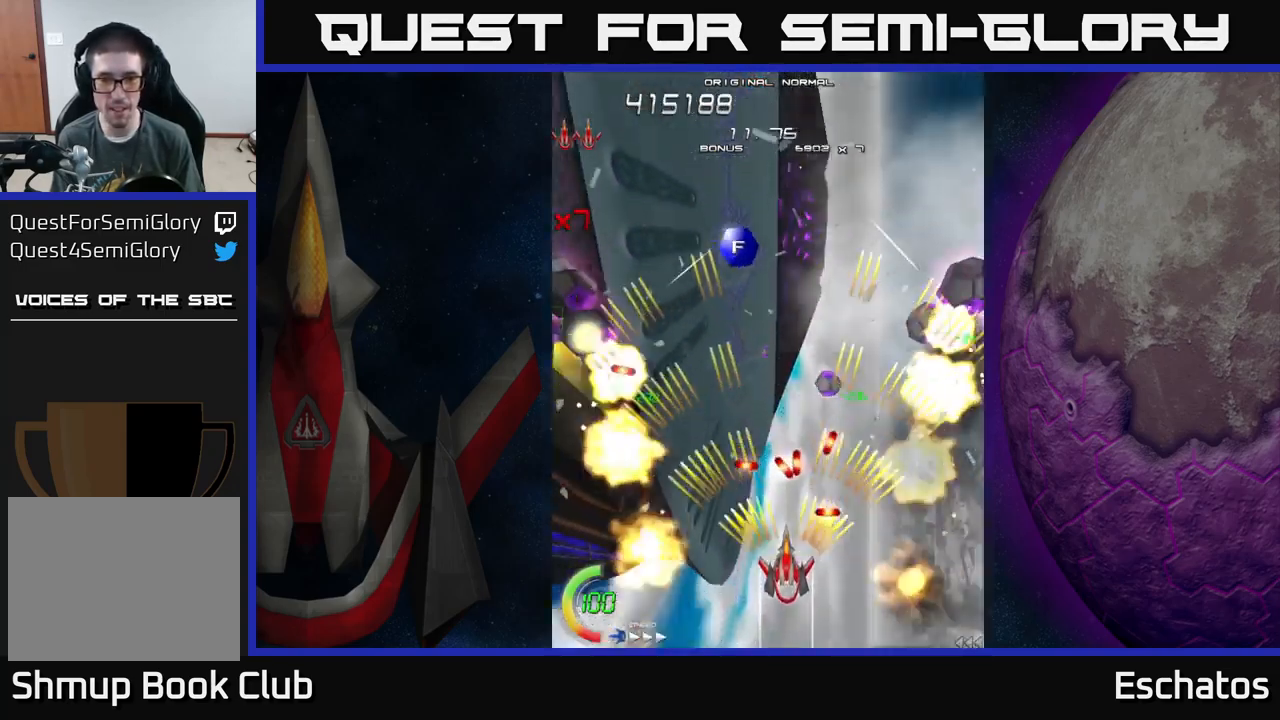
{"buttons": ["A"], "left_stick": "center", "right_stick": "center", "events": [[317, "DPAD_DOWN", "down"], [383, "DPAD_DOWN", "up"]]}
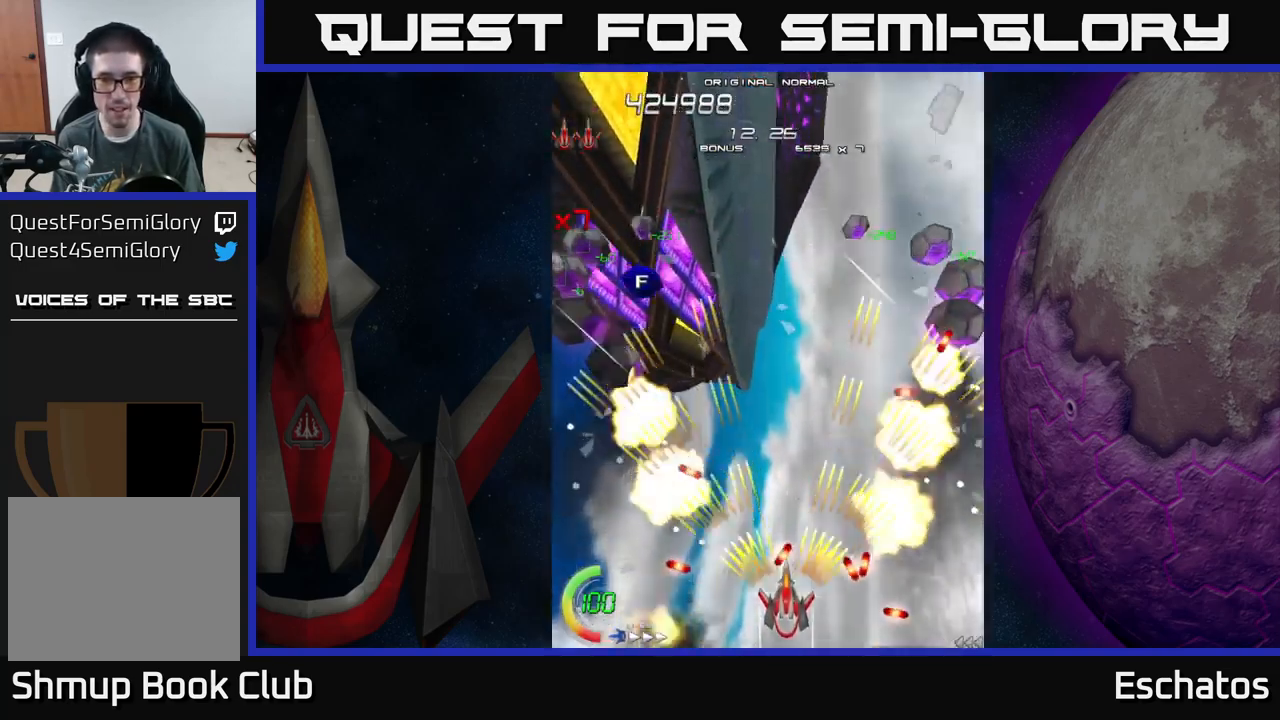
{"buttons": ["A"], "left_stick": "center", "right_stick": "center", "events": [[100, "DPAD_DOWN", "down"], [200, "DPAD_DOWN", "up"]]}
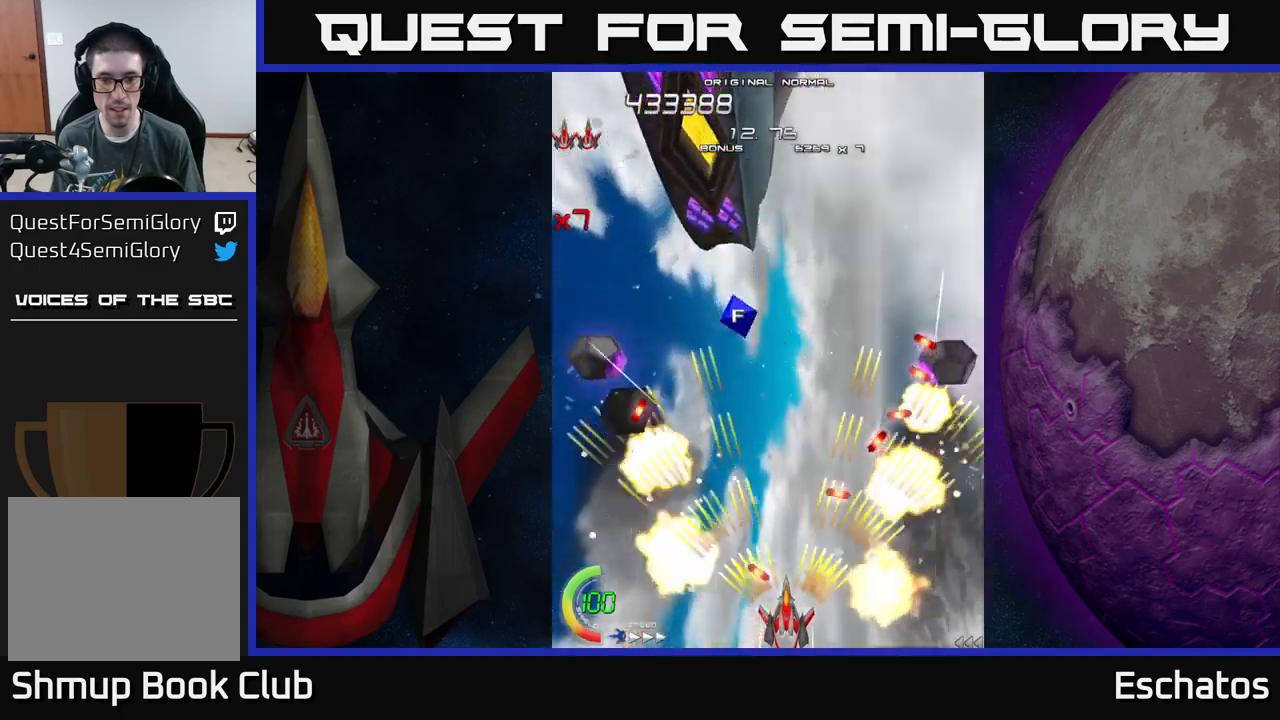
{"buttons": ["A", "DPAD_UP", "DPAD_RIGHT"], "left_stick": "center", "right_stick": "center", "events": [[150, "DPAD_RIGHT", "down"], [400, "DPAD_UP", "down"]]}
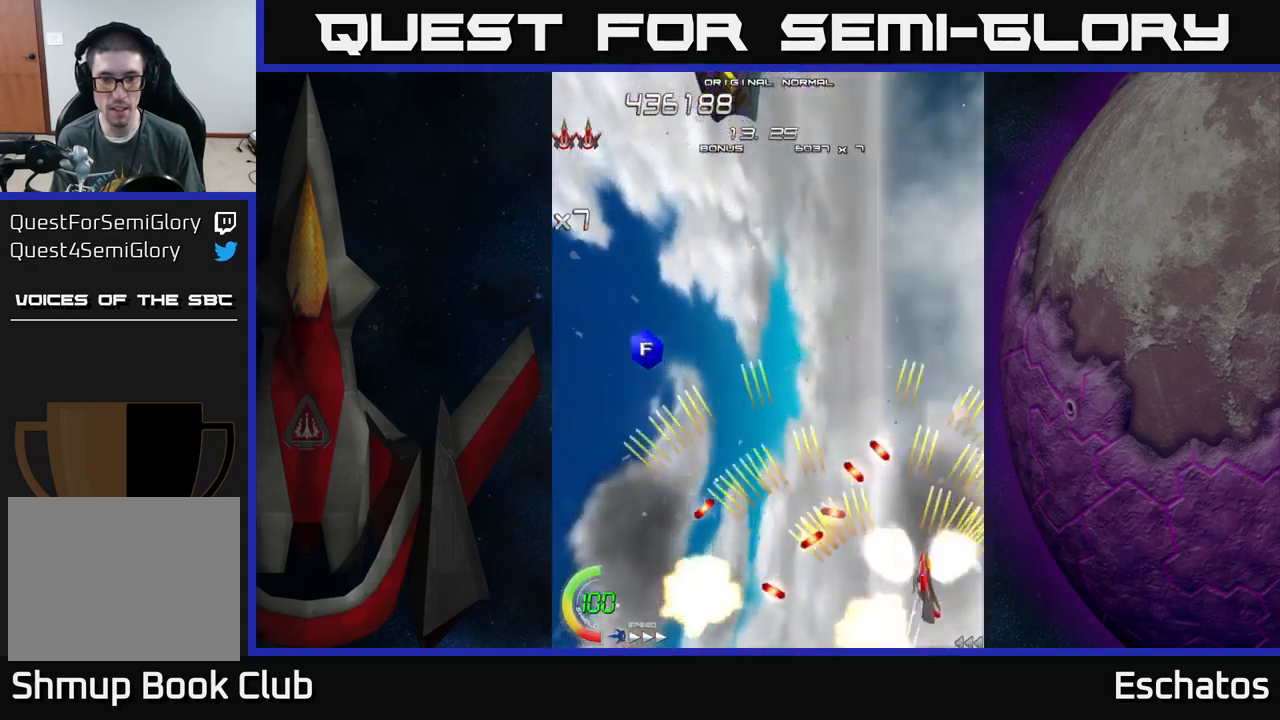
{"buttons": ["A", "DPAD_UP", "DPAD_LEFT"], "left_stick": "center", "right_stick": "center", "events": [[117, "DPAD_RIGHT", "up"], [300, "DPAD_LEFT", "down"], [417, "DPAD_UP", "up"], [500, "DPAD_UP", "down"]]}
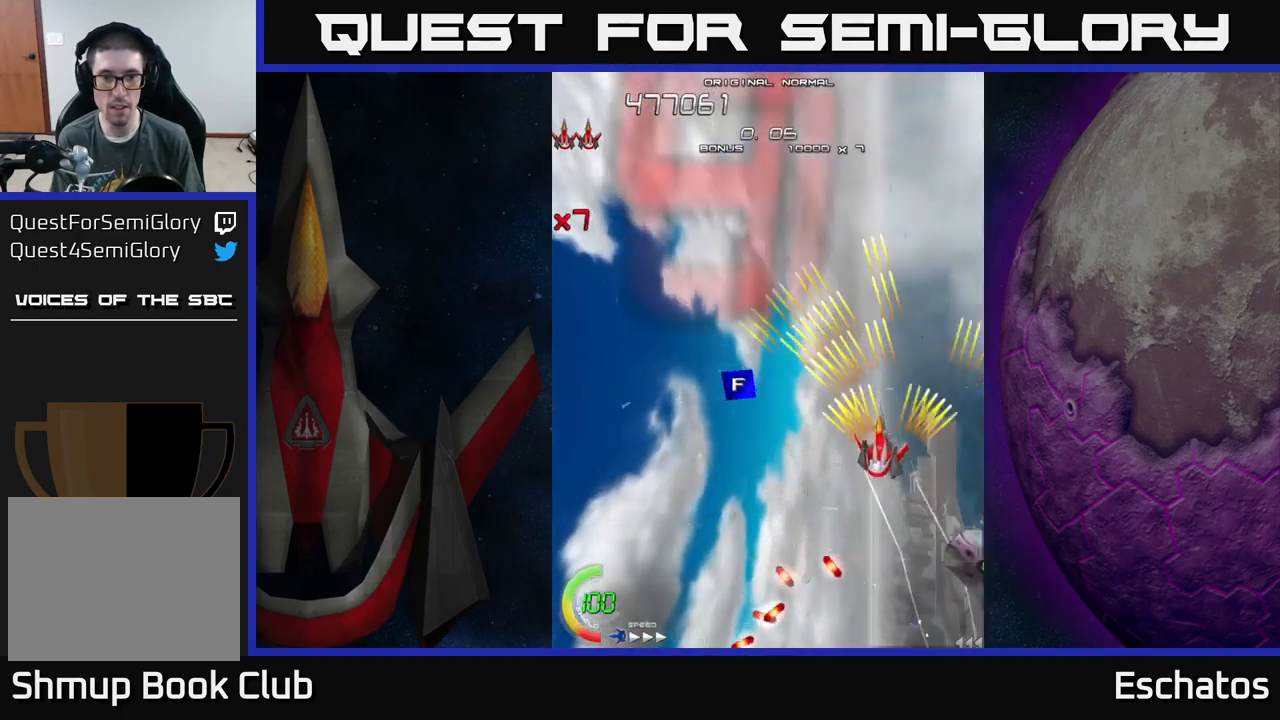
{"buttons": ["X", "DPAD_DOWN"], "left_stick": "center", "right_stick": "center", "events": [[117, "DPAD_LEFT", "up"], [167, "DPAD_UP", "up"], [200, "DPAD_RIGHT", "down"], [267, "X", "down"], [284, "A", "up"], [317, "DPAD_RIGHT", "up"], [384, "DPAD_DOWN", "down"]]}
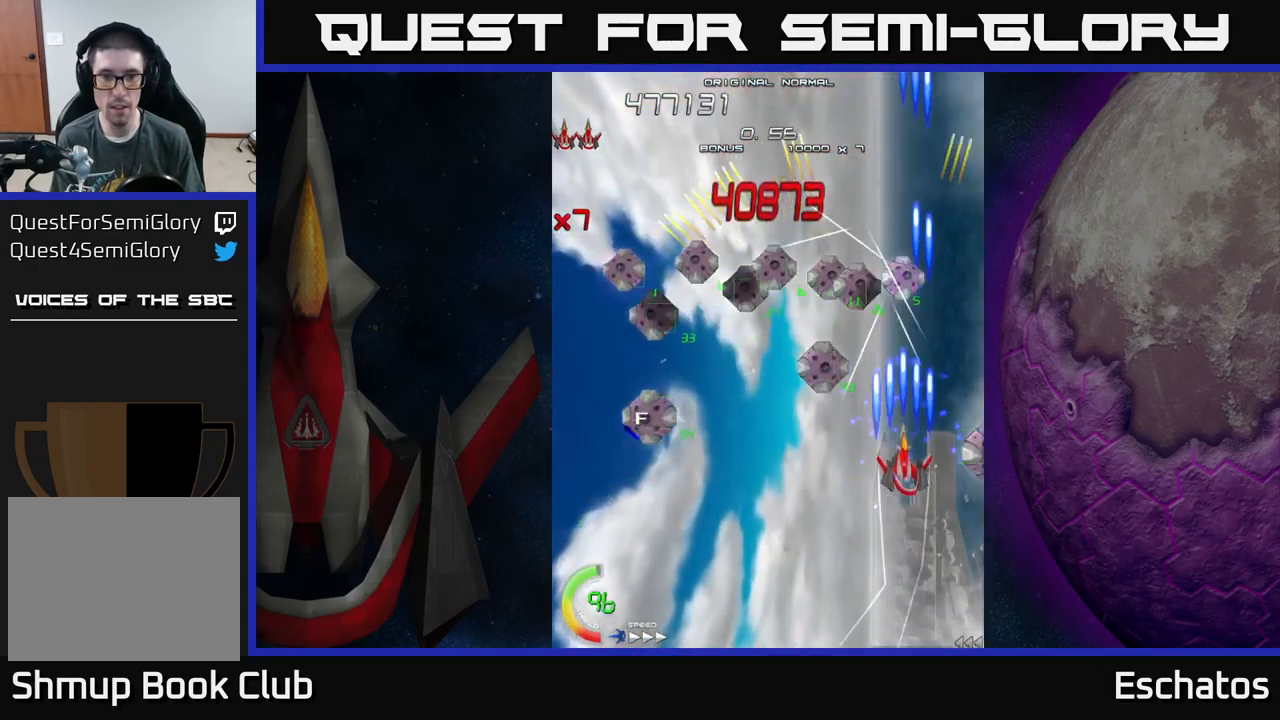
{"buttons": ["X"], "left_stick": "center", "right_stick": "center", "events": [[184, "DPAD_DOWN", "up"], [317, "DPAD_RIGHT", "down"], [367, "DPAD_RIGHT", "up"]]}
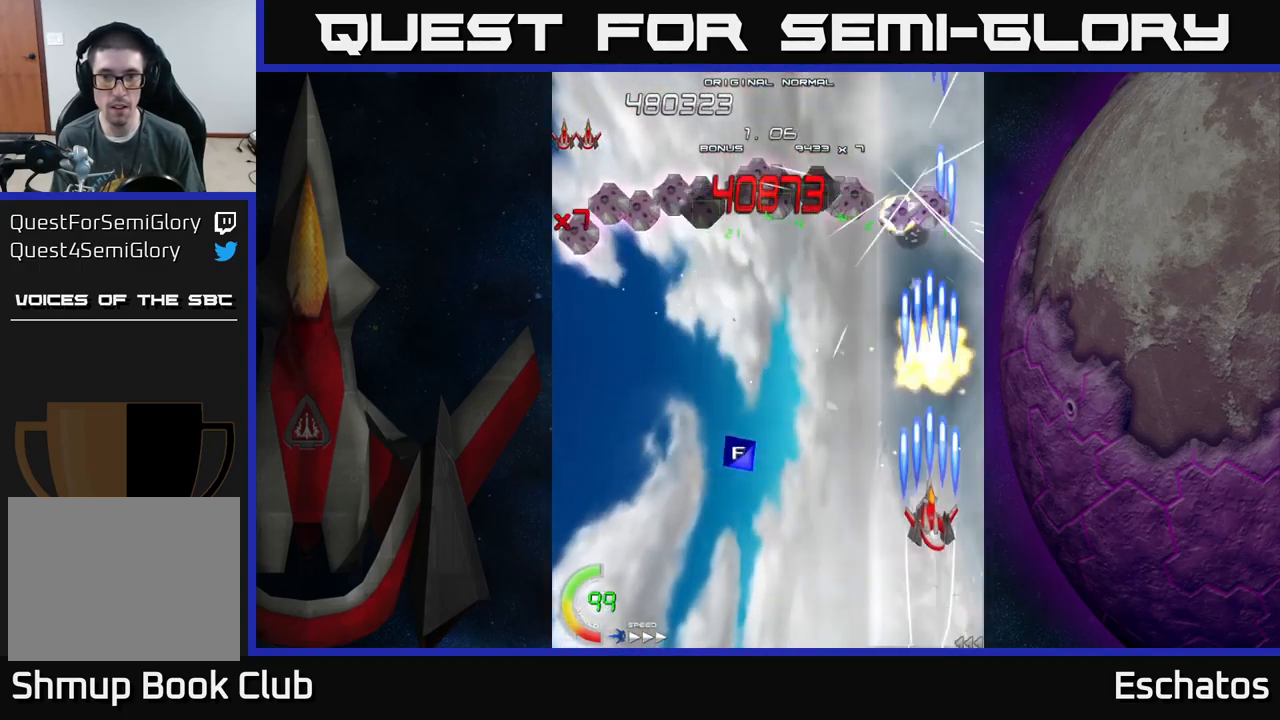
{"buttons": ["X", "DPAD_LEFT"], "left_stick": "center", "right_stick": "center", "events": [[50, "DPAD_LEFT", "down"], [100, "DPAD_DOWN", "down"], [184, "DPAD_LEFT", "up"], [384, "DPAD_DOWN", "up"], [400, "DPAD_LEFT", "down"]]}
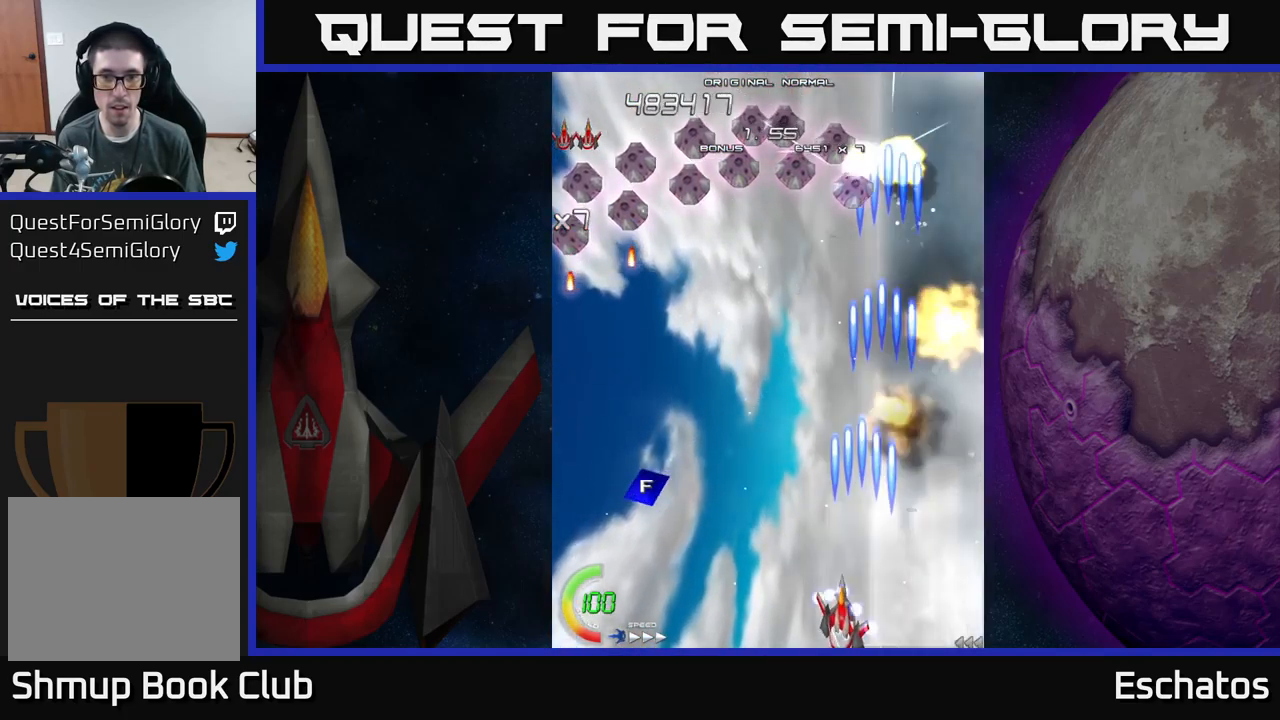
{"buttons": ["X", "DPAD_UP"], "left_stick": "center", "right_stick": "center", "events": [[100, "DPAD_UP", "down"], [117, "DPAD_LEFT", "up"], [200, "DPAD_LEFT", "down"], [250, "DPAD_UP", "up"], [434, "DPAD_UP", "down"], [467, "DPAD_LEFT", "up"]]}
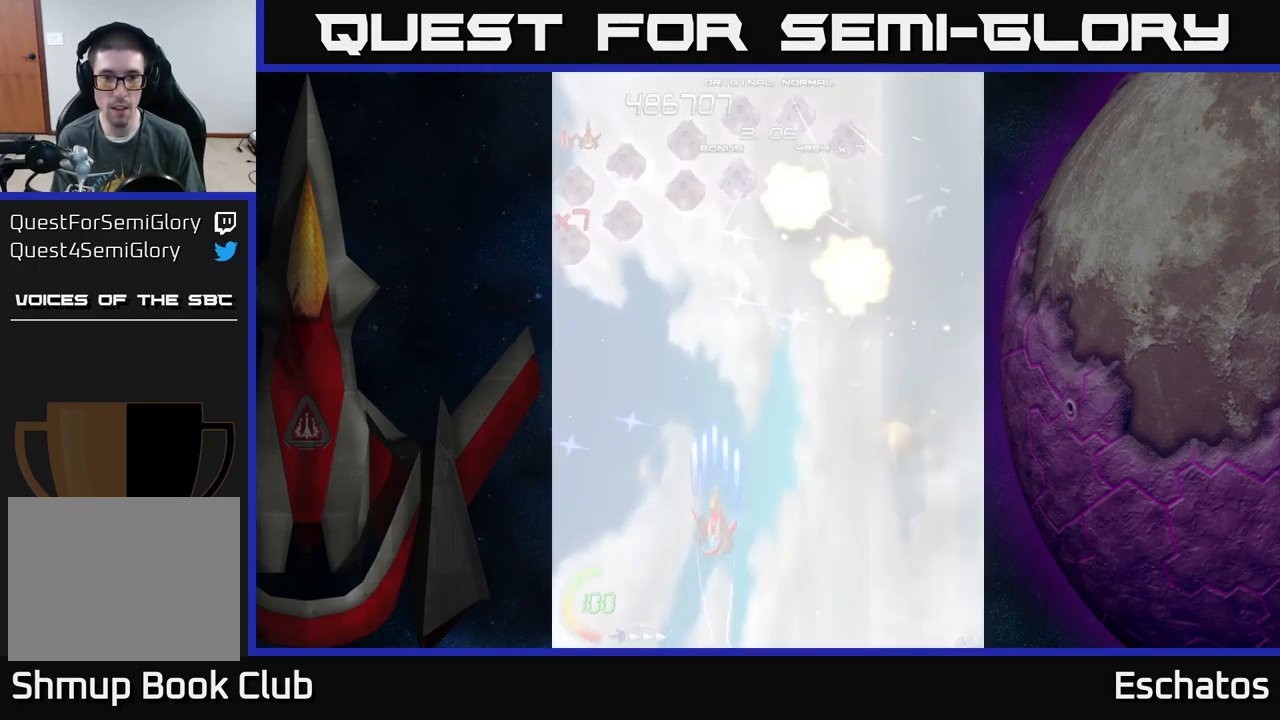
{"buttons": ["X", "DPAD_LEFT"], "left_stick": "center", "right_stick": "center", "events": [[84, "DPAD_LEFT", "down"], [484, "DPAD_UP", "up"]]}
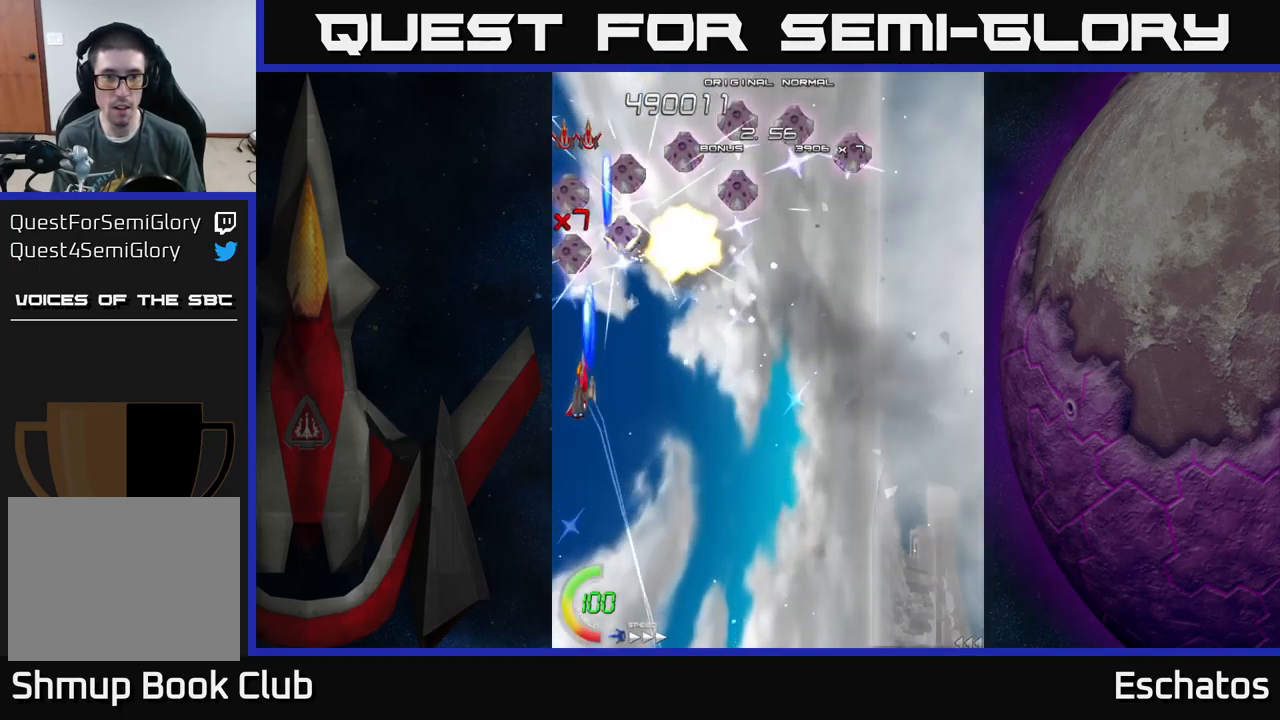
{"buttons": ["X", "DPAD_RIGHT"], "left_stick": "center", "right_stick": "center", "events": [[50, "DPAD_UP", "down"], [100, "DPAD_LEFT", "up"], [167, "DPAD_UP", "up"], [317, "DPAD_RIGHT", "down"]]}
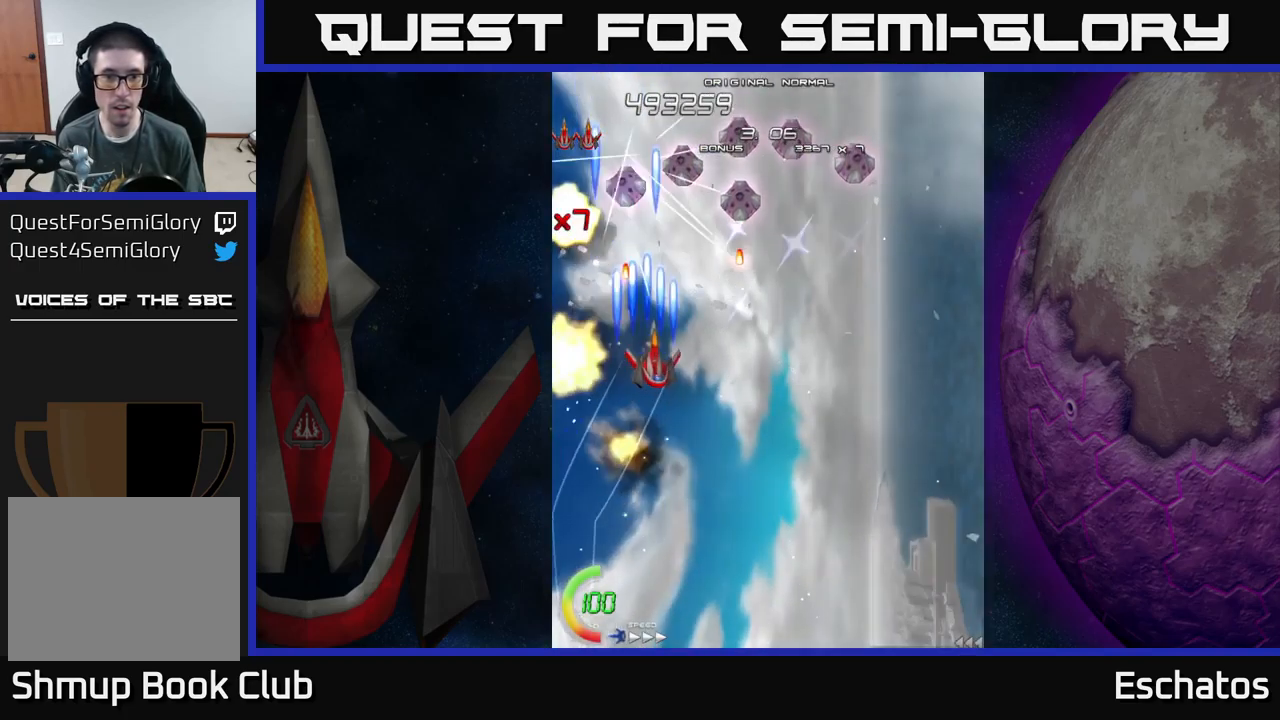
{"buttons": ["X", "DPAD_RIGHT"], "left_stick": "center", "right_stick": "center", "events": [[300, "DPAD_DOWN", "down"], [417, "DPAD_DOWN", "up"]]}
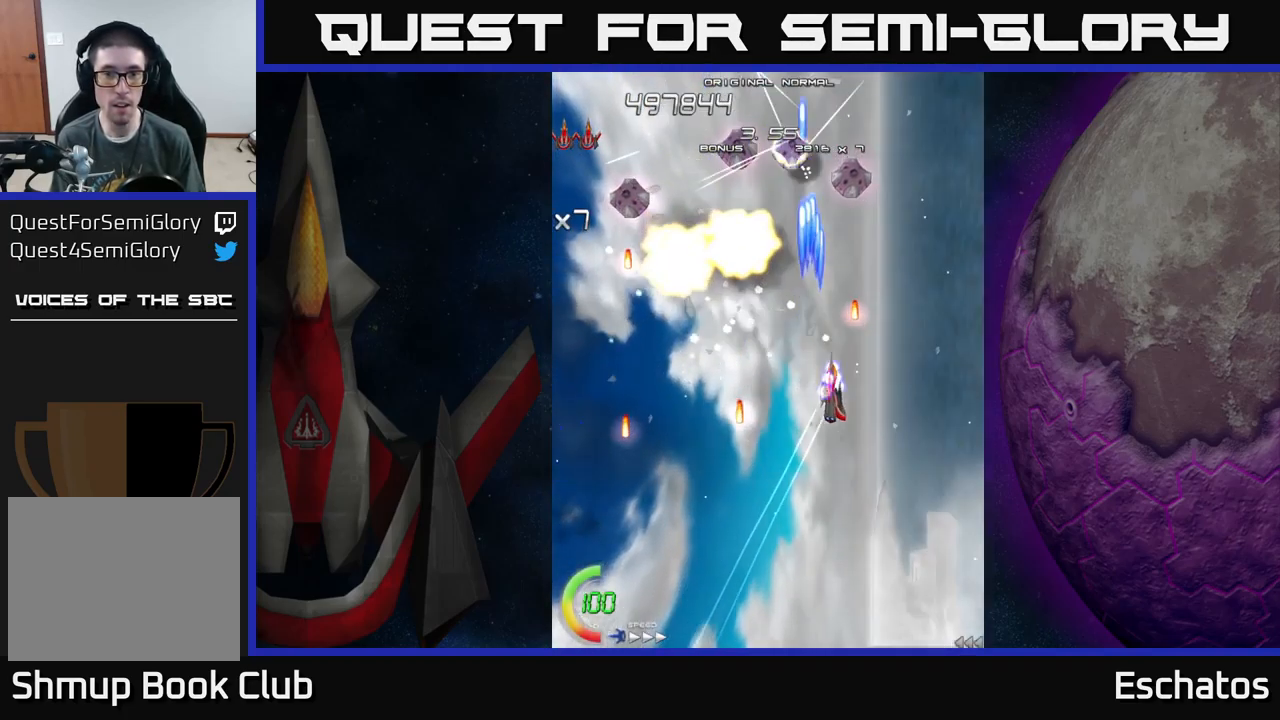
{"buttons": ["X", "DPAD_LEFT"], "left_stick": "center", "right_stick": "center", "events": [[83, "DPAD_DOWN", "down"], [83, "DPAD_RIGHT", "up"], [100, "DPAD_LEFT", "down"], [166, "DPAD_DOWN", "up"]]}
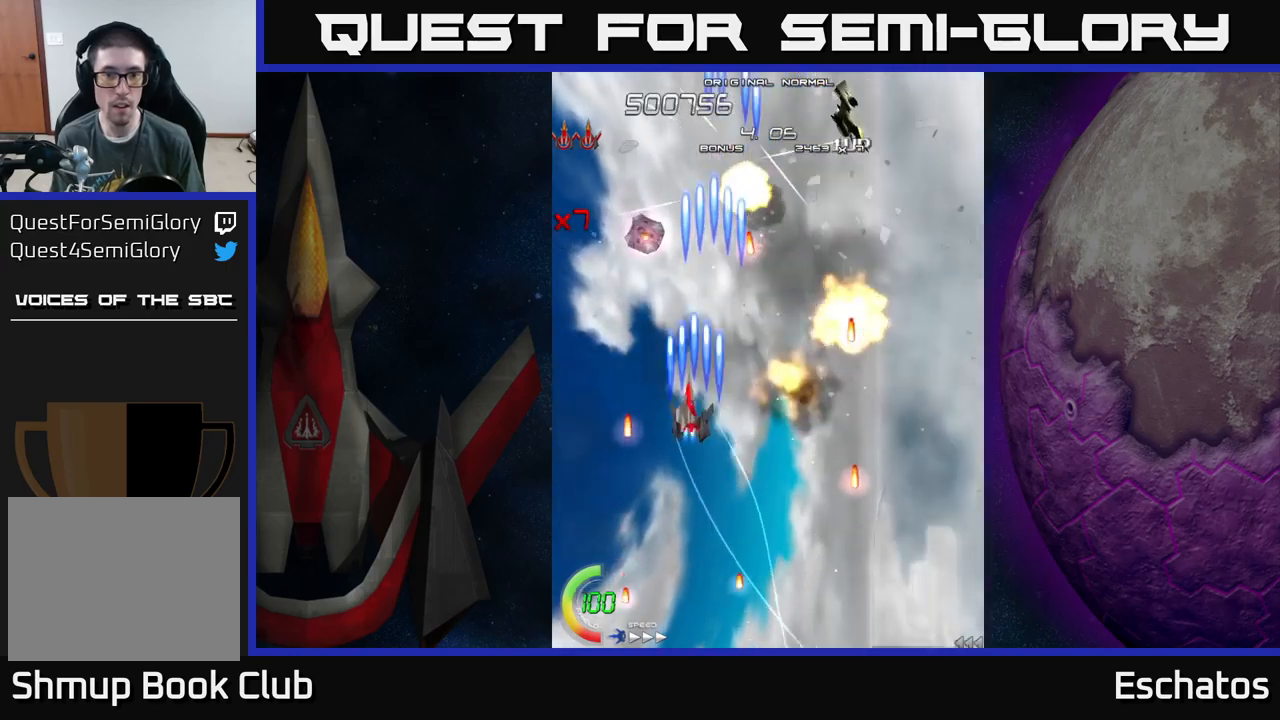
{"buttons": ["A", "DPAD_DOWN"], "left_stick": "center", "right_stick": "center", "events": [[16, "DPAD_UP", "down"], [166, "A", "down"], [166, "DPAD_UP", "up"], [183, "DPAD_LEFT", "up"], [183, "DPAD_RIGHT", "down"], [216, "X", "up"], [333, "DPAD_DOWN", "down"], [383, "DPAD_RIGHT", "up"]]}
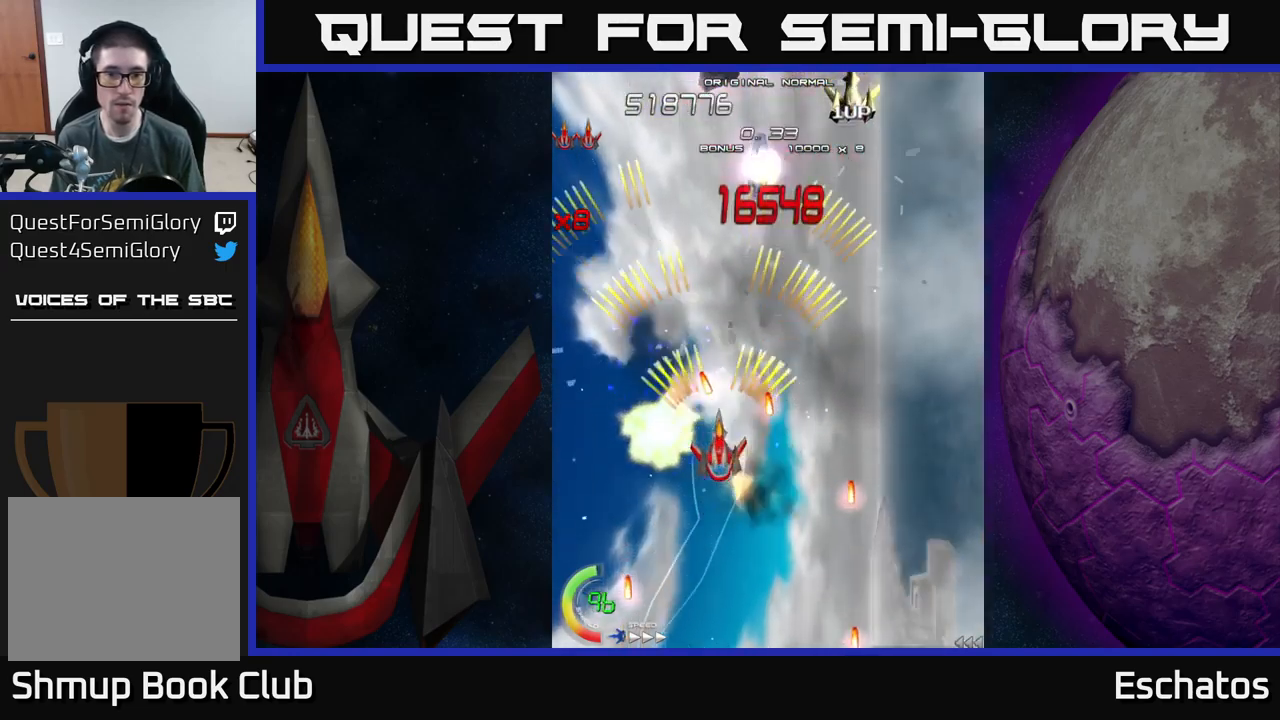
{"buttons": ["A", "DPAD_DOWN", "DPAD_RIGHT"], "left_stick": "center", "right_stick": "center", "events": [[16, "DPAD_LEFT", "down"], [50, "DPAD_DOWN", "up"], [100, "DPAD_UP", "down"], [183, "DPAD_LEFT", "up"], [233, "DPAD_RIGHT", "down"], [400, "DPAD_UP", "up"], [450, "DPAD_DOWN", "down"]]}
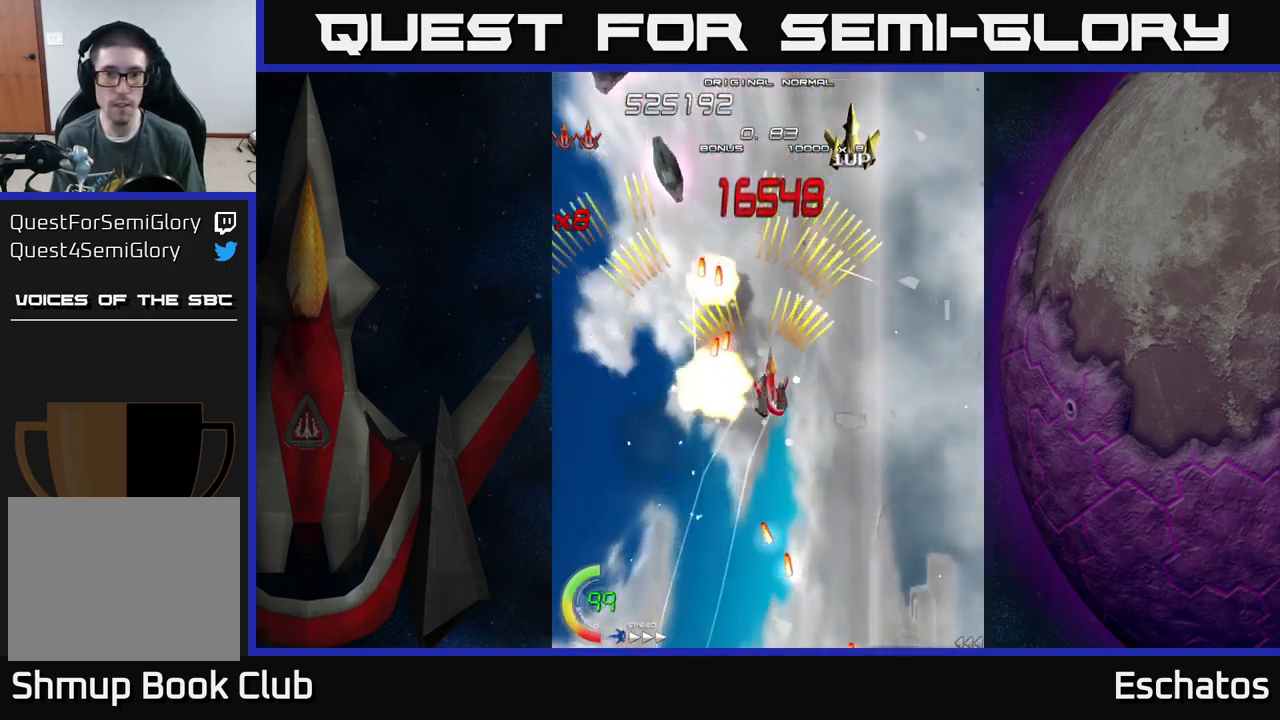
{"buttons": ["A", "DPAD_DOWN", "DPAD_RIGHT"], "left_stick": "center", "right_stick": "center", "events": [[16, "DPAD_DOWN", "up"], [83, "DPAD_UP", "down"], [283, "DPAD_RIGHT", "up"], [316, "DPAD_LEFT", "down"], [366, "DPAD_UP", "up"], [400, "DPAD_DOWN", "down"], [450, "DPAD_LEFT", "up"], [483, "DPAD_RIGHT", "down"]]}
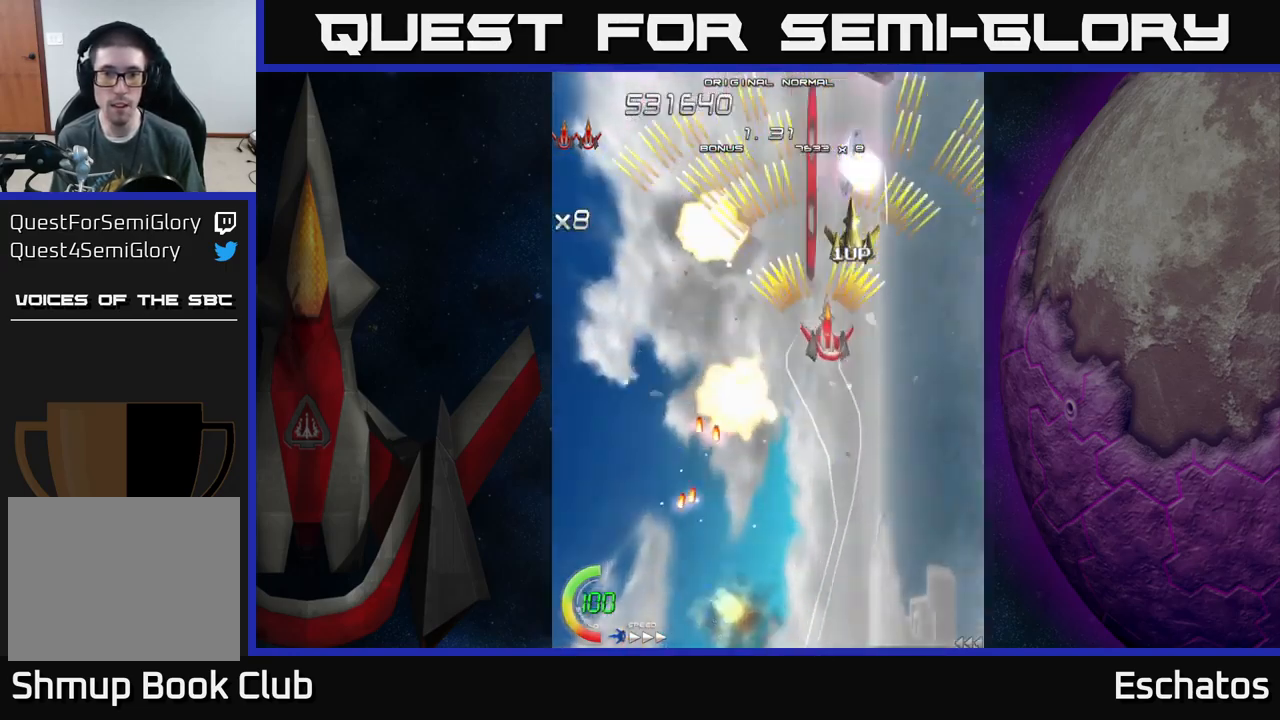
{"buttons": ["A", "DPAD_UP", "DPAD_LEFT"], "left_stick": "center", "right_stick": "center", "events": [[16, "DPAD_DOWN", "up"], [66, "DPAD_UP", "down"], [100, "DPAD_RIGHT", "up"], [200, "DPAD_LEFT", "down"], [200, "DPAD_UP", "up"], [216, "DPAD_DOWN", "down"], [416, "DPAD_DOWN", "up"], [466, "DPAD_UP", "down"]]}
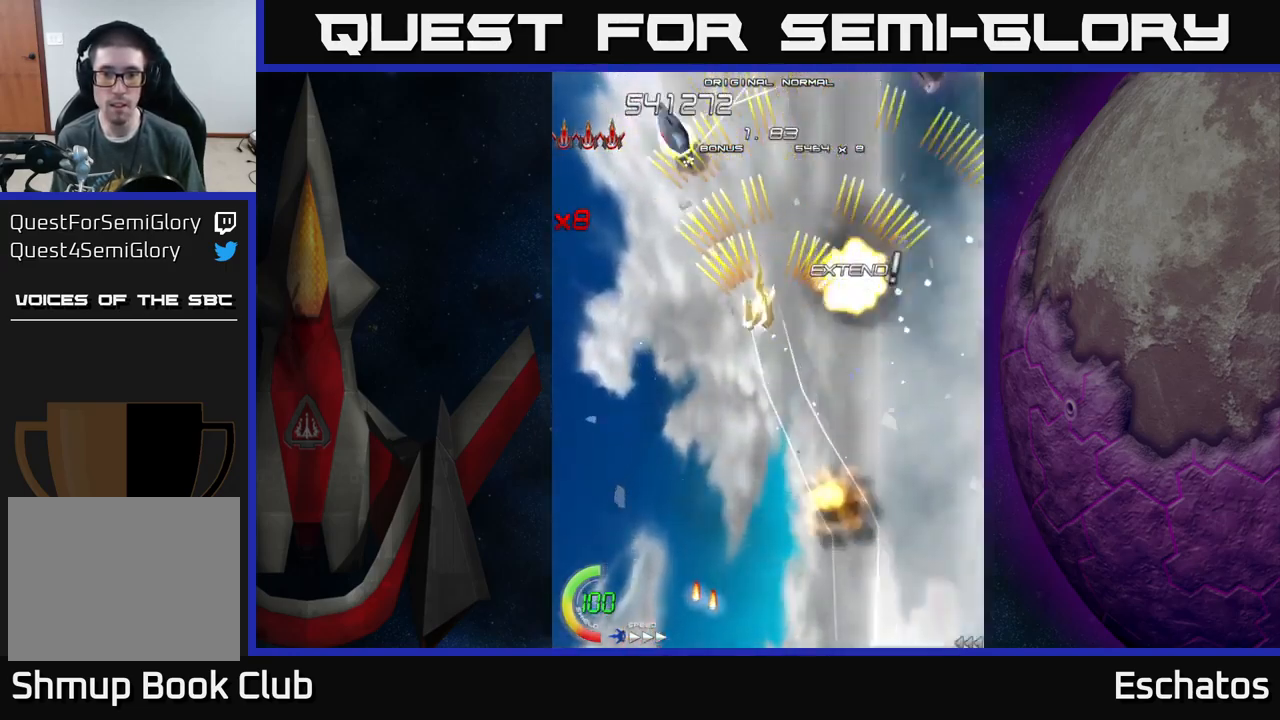
{"buttons": ["A"], "left_stick": "center", "right_stick": "center", "events": [[83, "DPAD_UP", "up"], [100, "DPAD_LEFT", "up"], [116, "DPAD_RIGHT", "down"], [200, "DPAD_UP", "down"], [300, "DPAD_RIGHT", "up"], [333, "DPAD_LEFT", "down"], [350, "DPAD_UP", "up"], [500, "DPAD_LEFT", "up"]]}
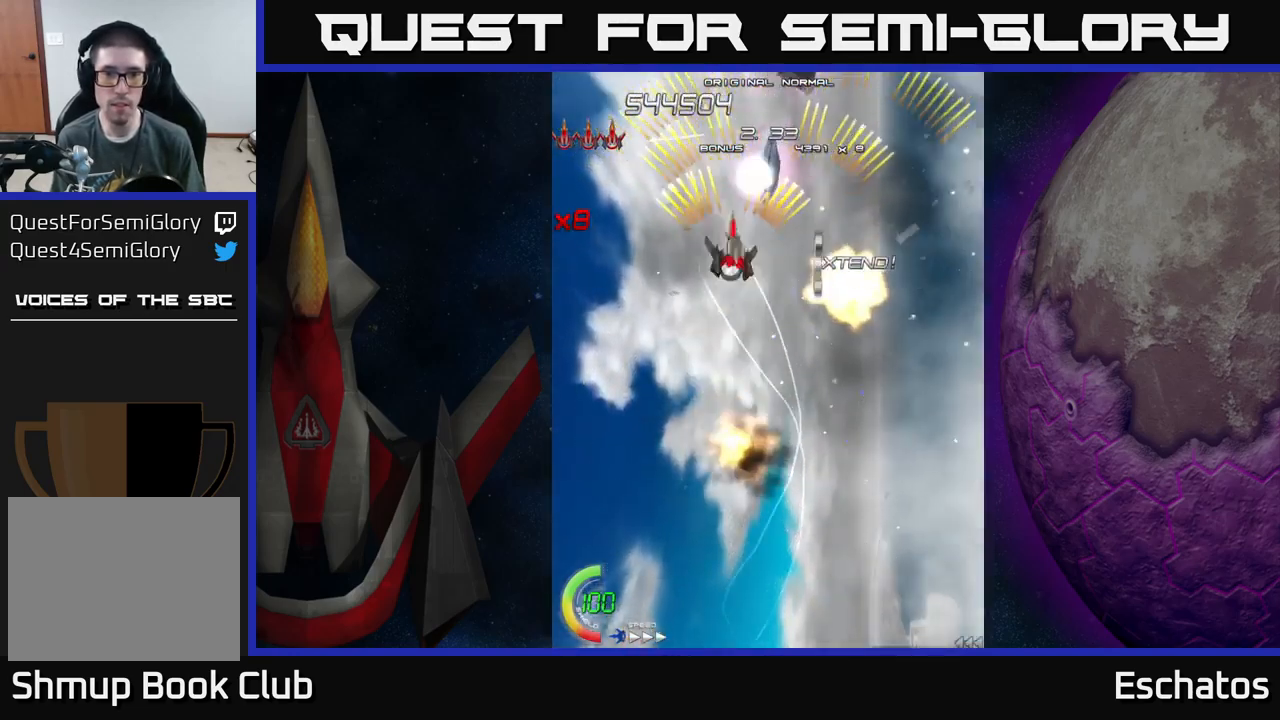
{"buttons": ["A", "DPAD_RIGHT"], "left_stick": "center", "right_stick": "center", "events": [[16, "DPAD_RIGHT", "down"], [183, "DPAD_RIGHT", "up"], [216, "DPAD_LEFT", "down"], [383, "DPAD_DOWN", "down"], [383, "DPAD_LEFT", "up"], [400, "DPAD_RIGHT", "down"], [416, "DPAD_DOWN", "up"]]}
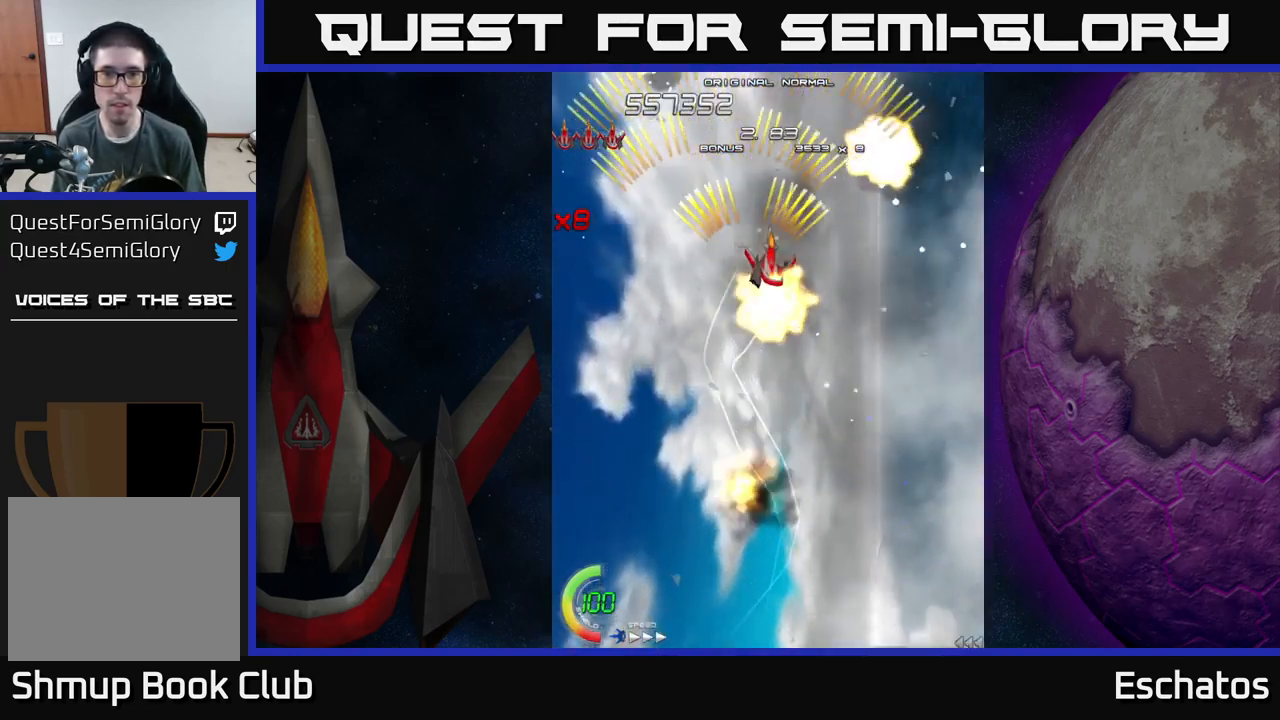
{"buttons": ["A"], "left_stick": "center", "right_stick": "center", "events": [[83, "DPAD_DOWN", "down"], [116, "DPAD_RIGHT", "up"], [133, "DPAD_LEFT", "down"], [183, "DPAD_DOWN", "up"], [250, "DPAD_DOWN", "down"], [266, "DPAD_LEFT", "up"], [300, "DPAD_RIGHT", "down"], [316, "DPAD_DOWN", "up"], [466, "DPAD_RIGHT", "up"]]}